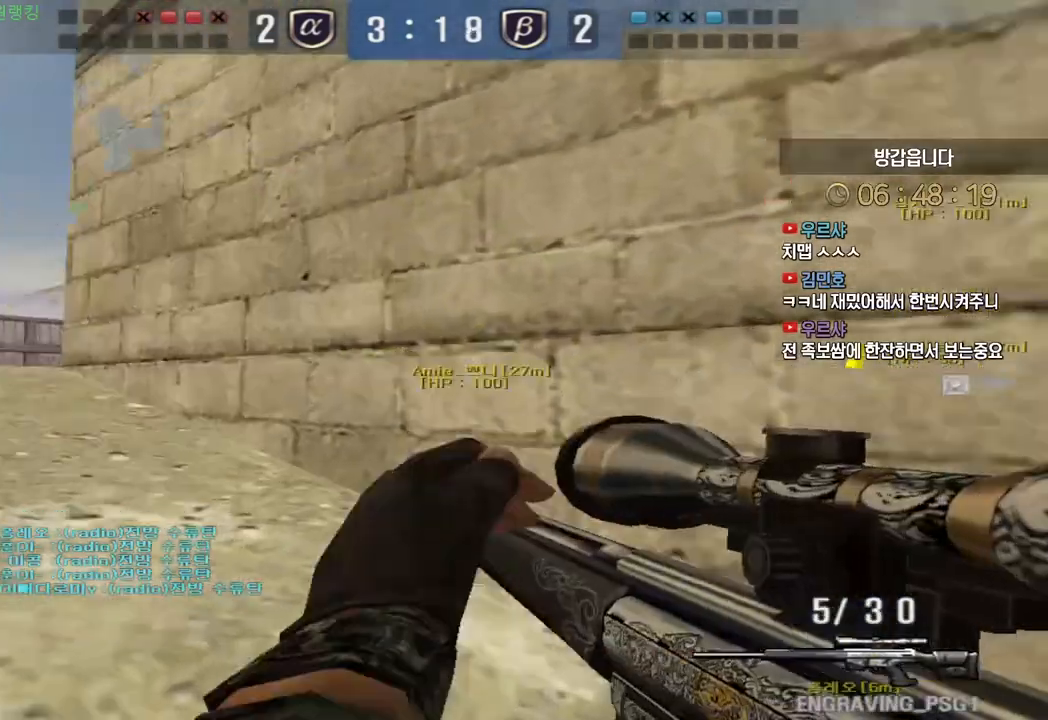
Gameplay with keyboard; each line is a JSON object with the keys held at the frame after it. "events" lists presses ("down") and releases ("up") of "a", "ctrl", "d", "e", "f", "q", "r", "s", "shift", "space", "tab" and "w" between this image and that frame as [ms after this image, input, new state], when the widget could be followed in between. No other keys are recorded. Mouse input is not recorded.
{"keys": ["shift", "w"], "events": [[17, "ctrl", "up"], [17, "d", "down"], [183, "d", "up"], [200, "shift", "down"], [283, "shift", "up"], [483, "shift", "down"]]}
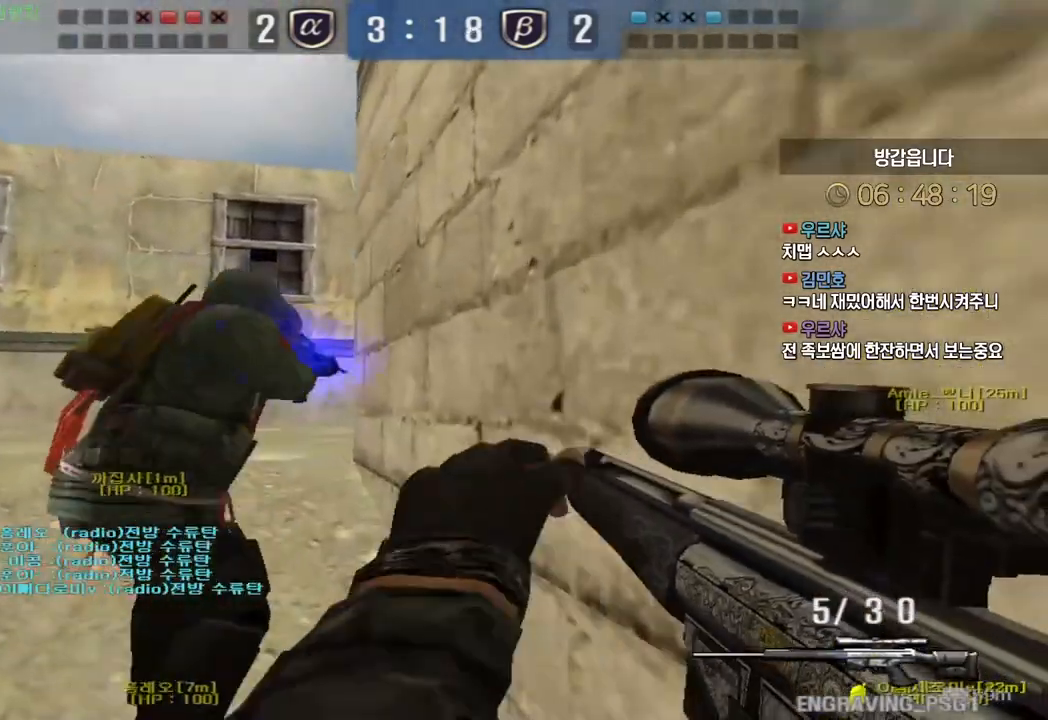
{"keys": ["shift", "w"], "events": []}
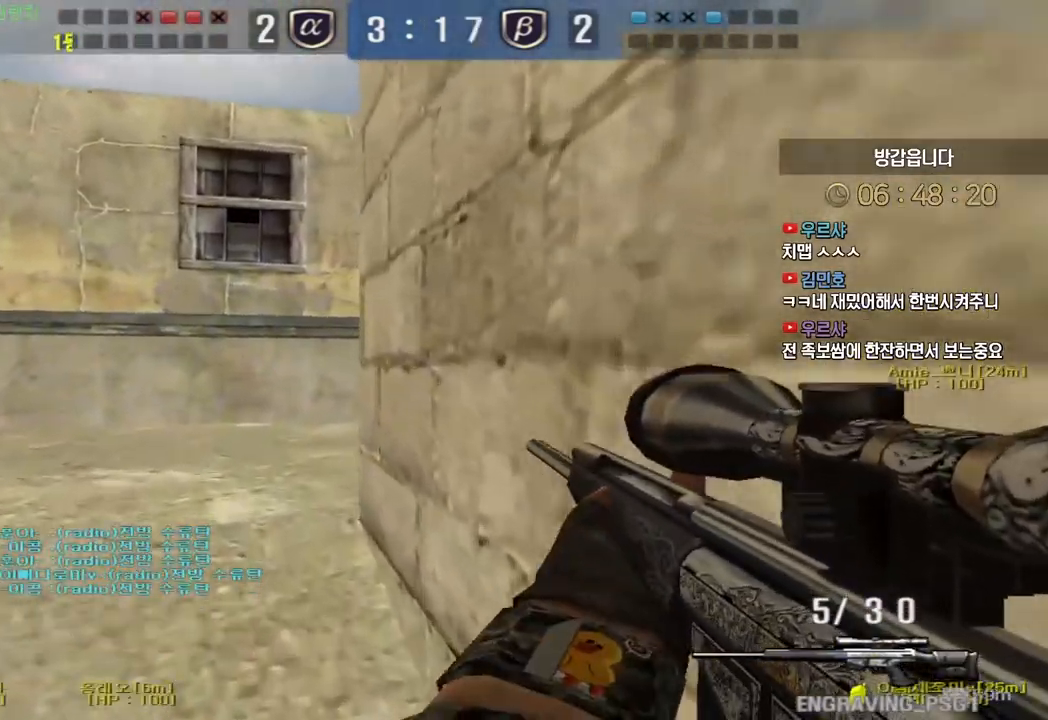
{"keys": ["shift", "w"], "events": []}
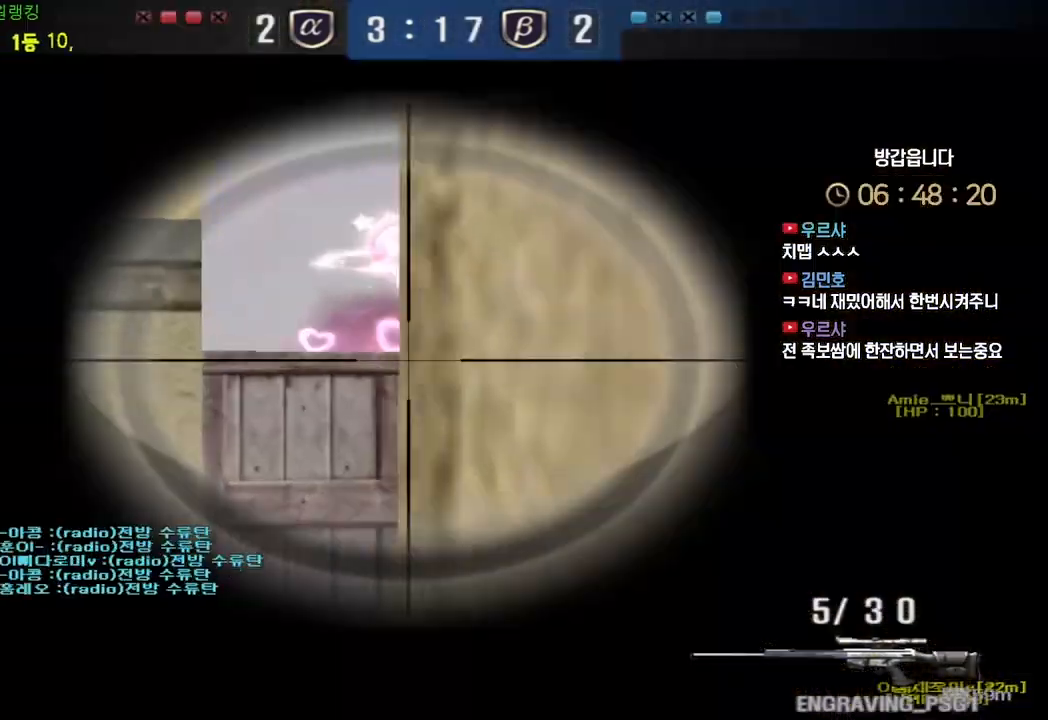
{"keys": ["shift"], "events": [[50, "w", "up"]]}
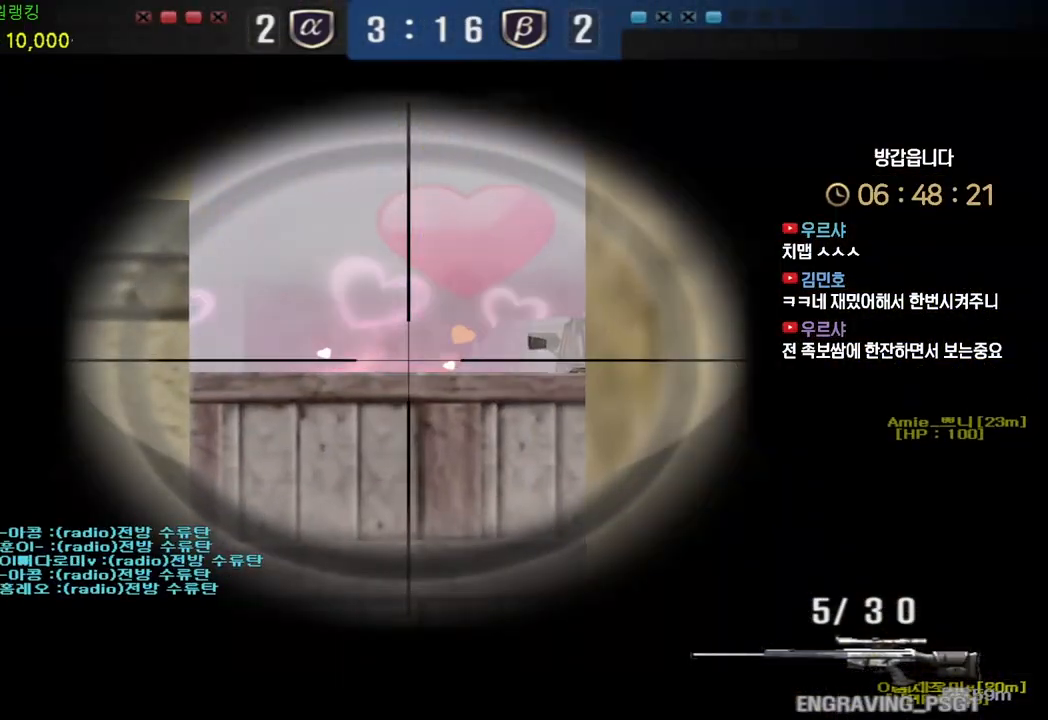
{"keys": ["a", "s"], "events": [[300, "a", "down"], [317, "s", "down"], [333, "shift", "up"]]}
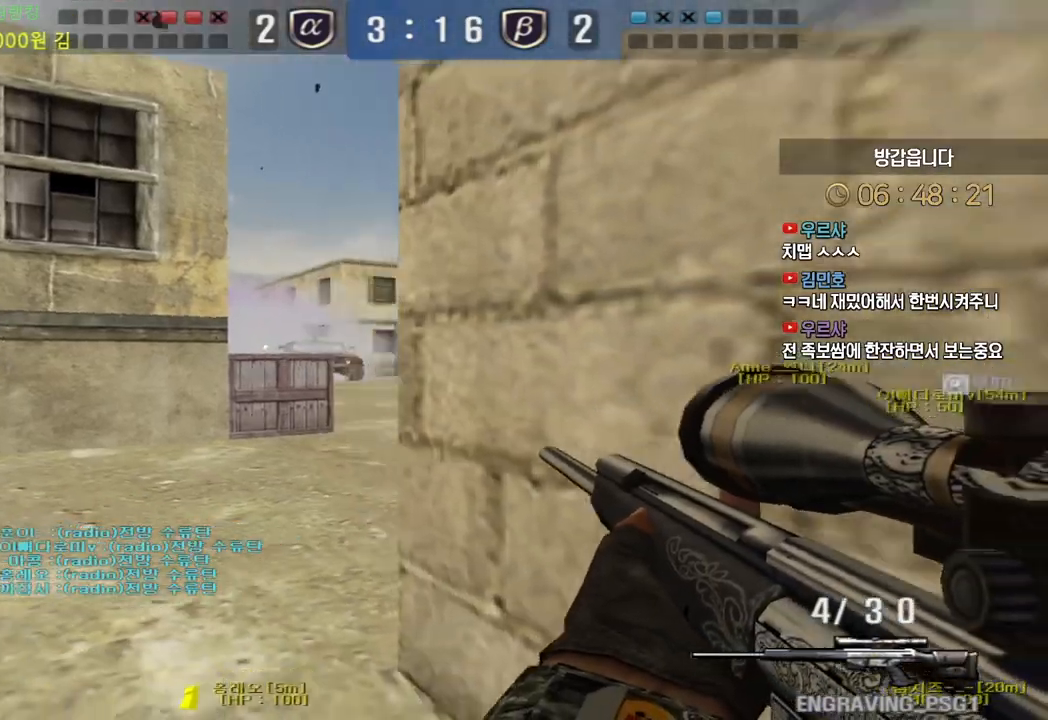
{"keys": ["a", "s"], "events": [[33, "shift", "down"], [67, "a", "up"], [67, "s", "up"], [83, "shift", "up"], [133, "s", "down"], [150, "a", "down"], [283, "shift", "down"], [317, "s", "up"], [333, "a", "up"], [450, "a", "down"], [450, "s", "down"], [483, "shift", "up"]]}
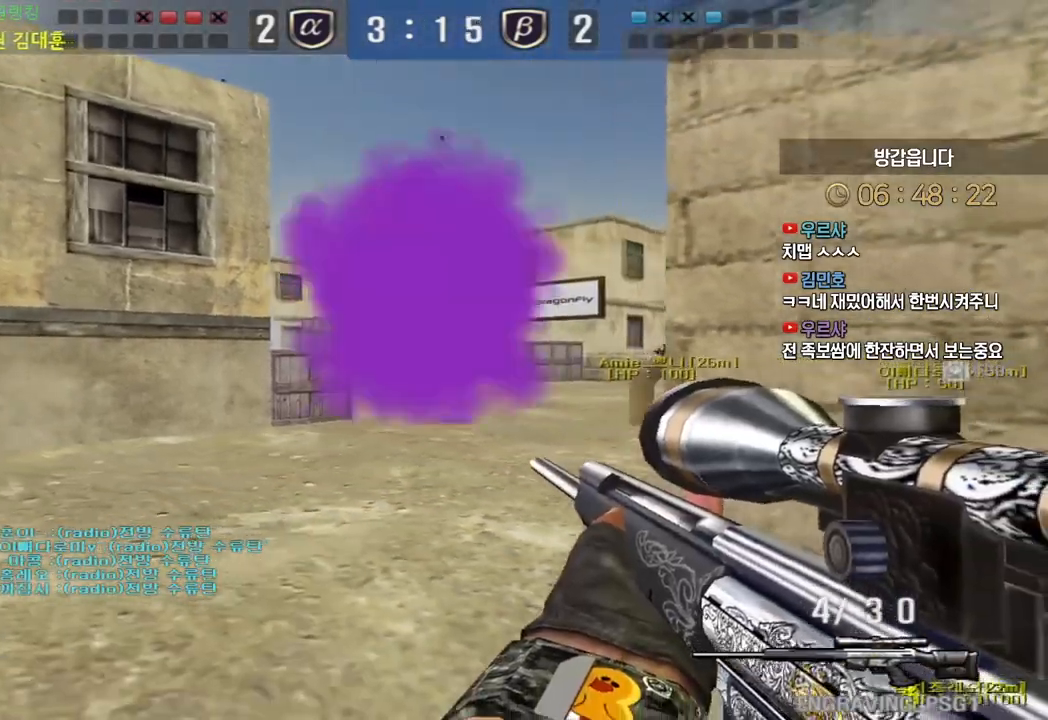
{"keys": ["a", "w"], "events": [[67, "d", "down"], [100, "a", "up"], [117, "a", "down"], [183, "d", "up"], [417, "s", "up"], [483, "w", "down"]]}
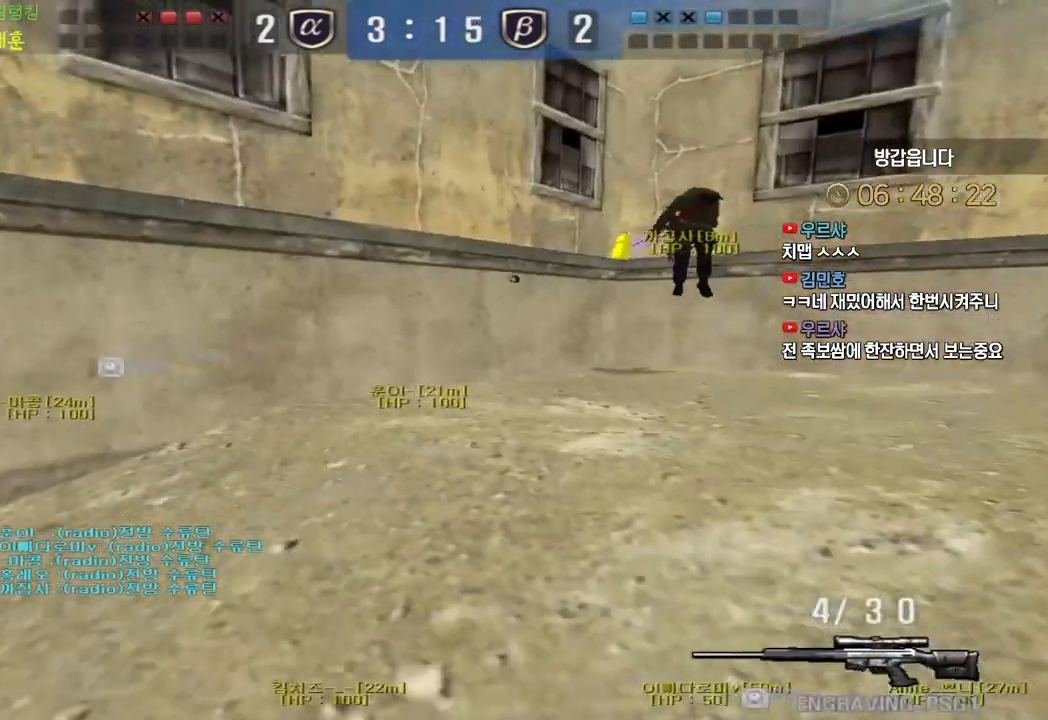
{"keys": ["a", "w"], "events": []}
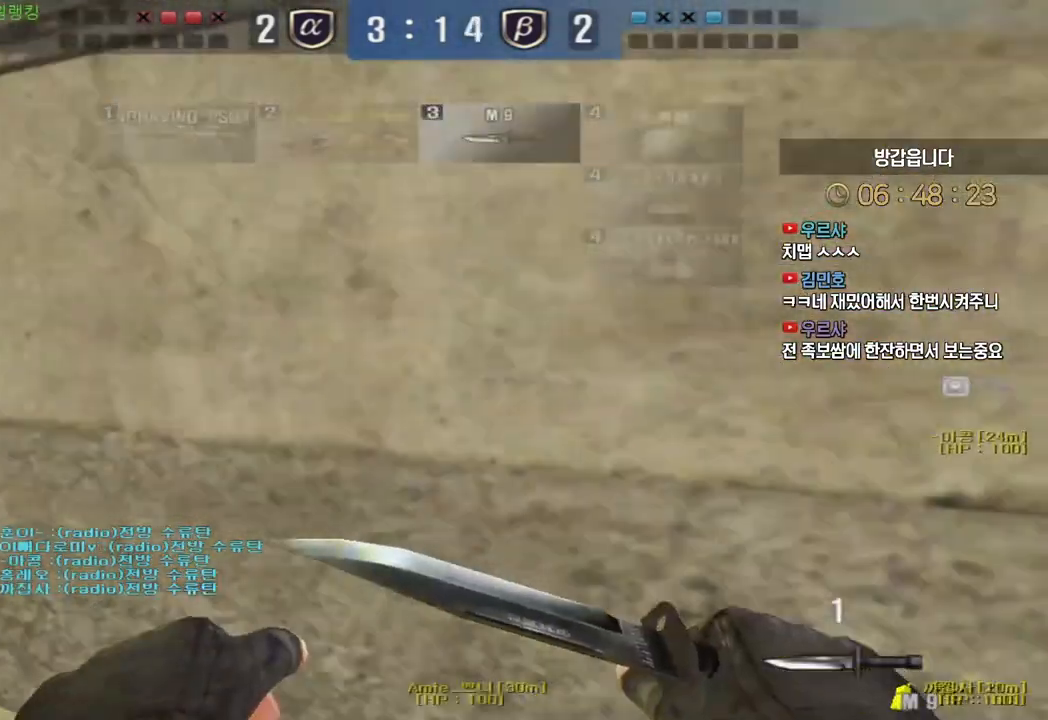
{"keys": ["a", "w"], "events": []}
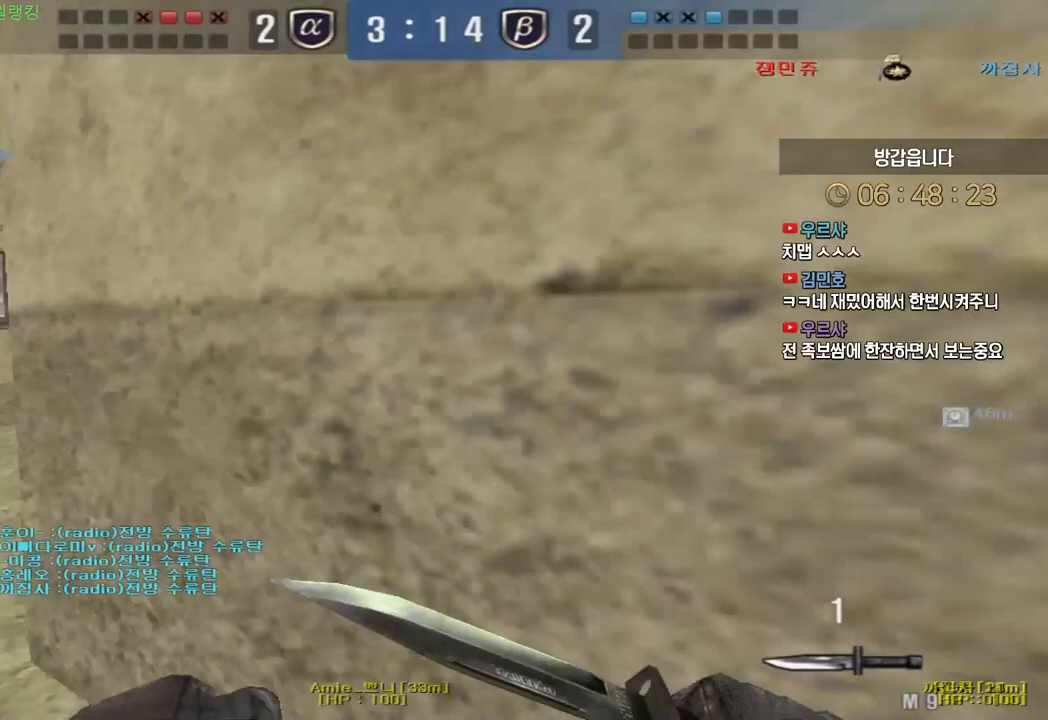
{"keys": ["ctrl"], "events": [[417, "ctrl", "down"], [433, "a", "up"], [433, "w", "up"], [450, "space", "down"], [500, "space", "up"]]}
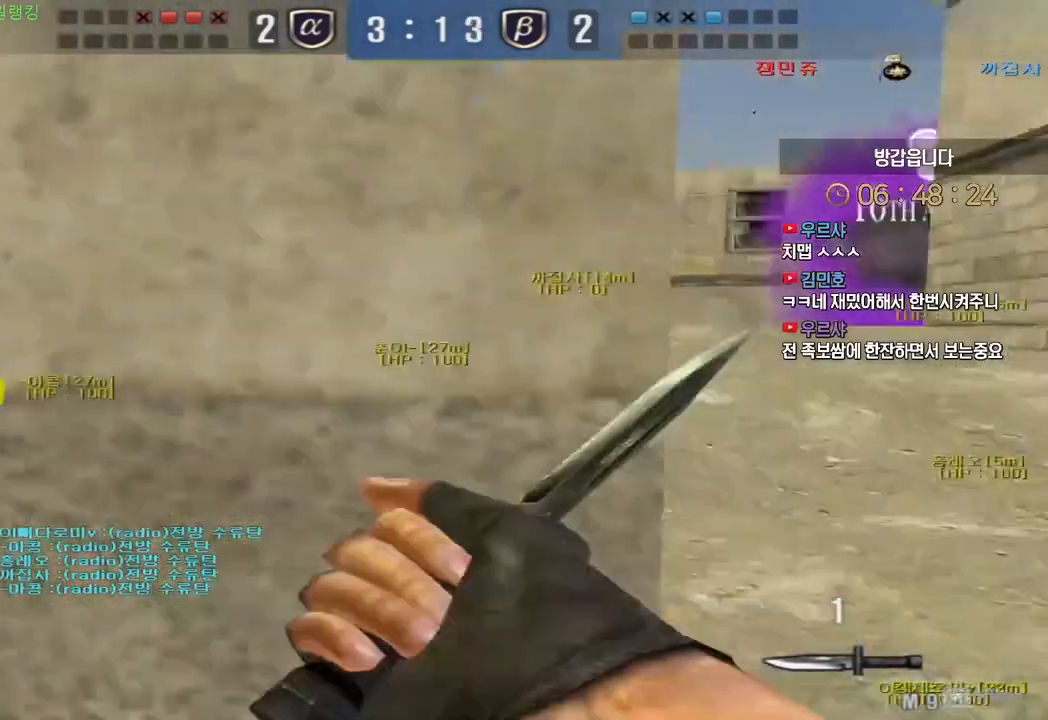
{"keys": [], "events": [[333, "ctrl", "up"]]}
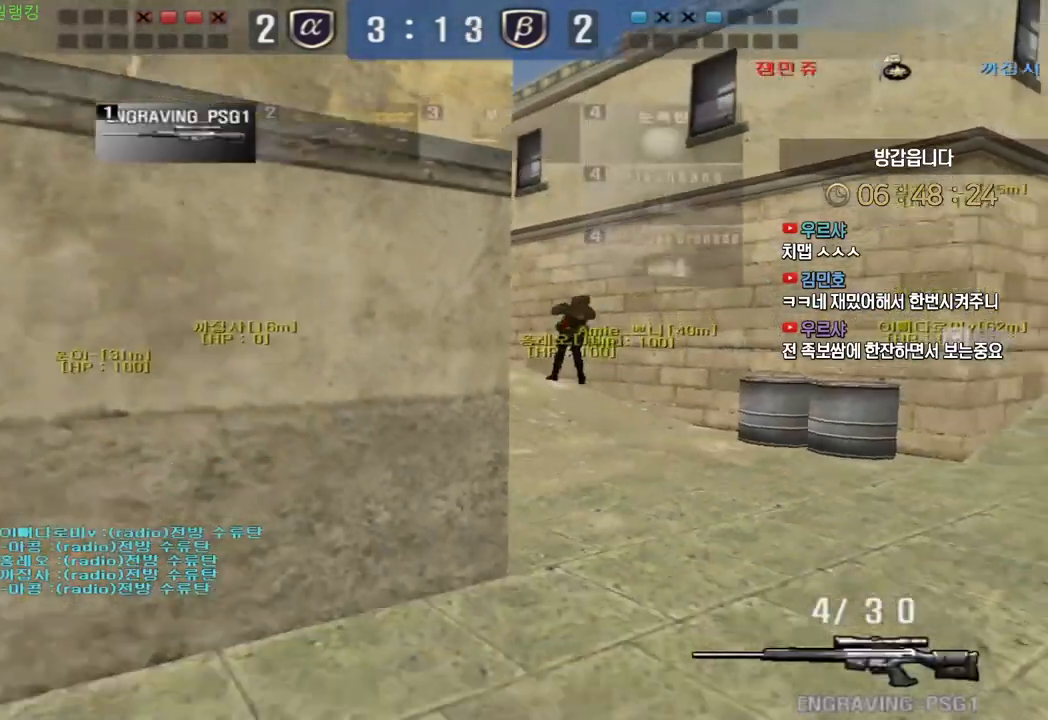
{"keys": [], "events": []}
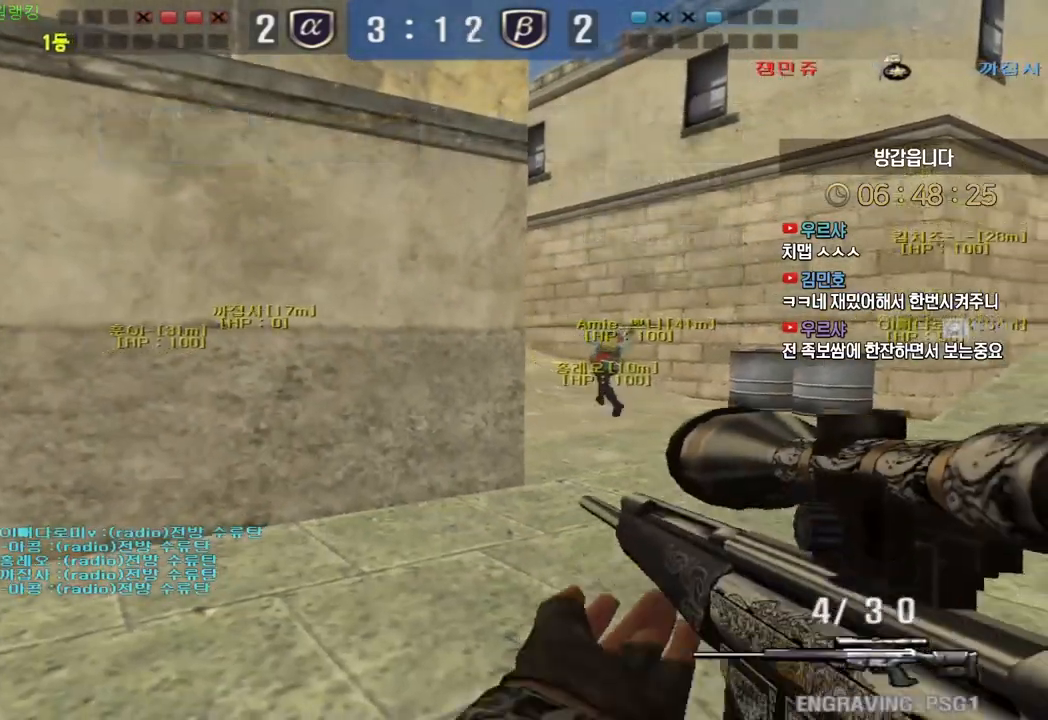
{"keys": [], "events": []}
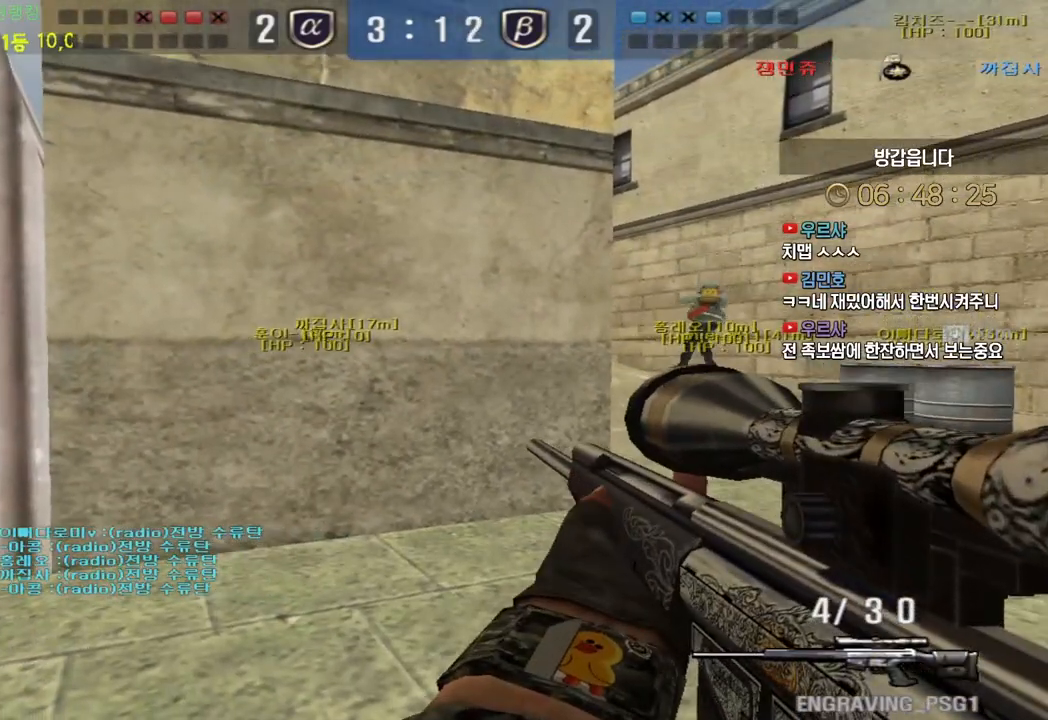
{"keys": [], "events": []}
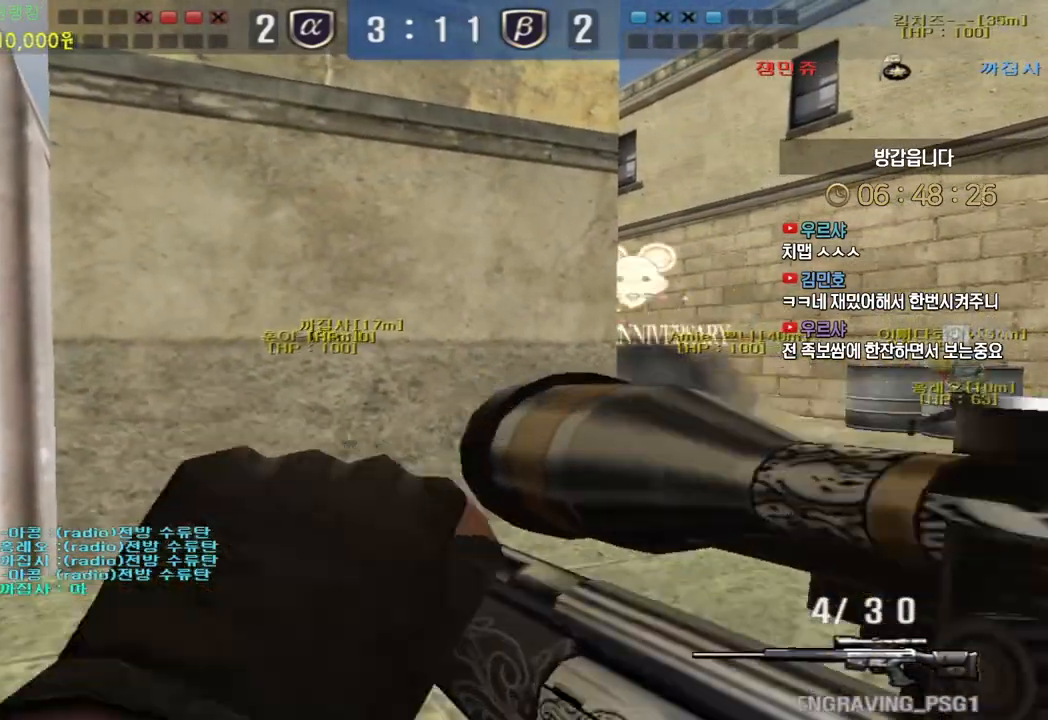
{"keys": [], "events": []}
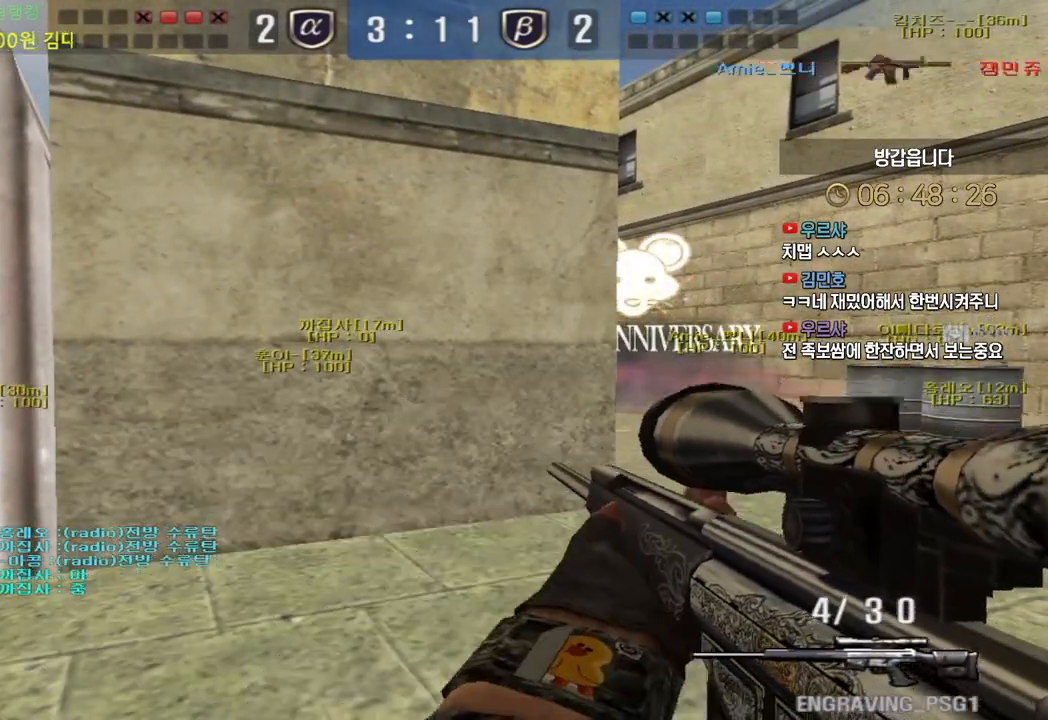
{"keys": ["a", "shift", "w"], "events": [[350, "w", "down"], [367, "a", "down"], [500, "shift", "down"]]}
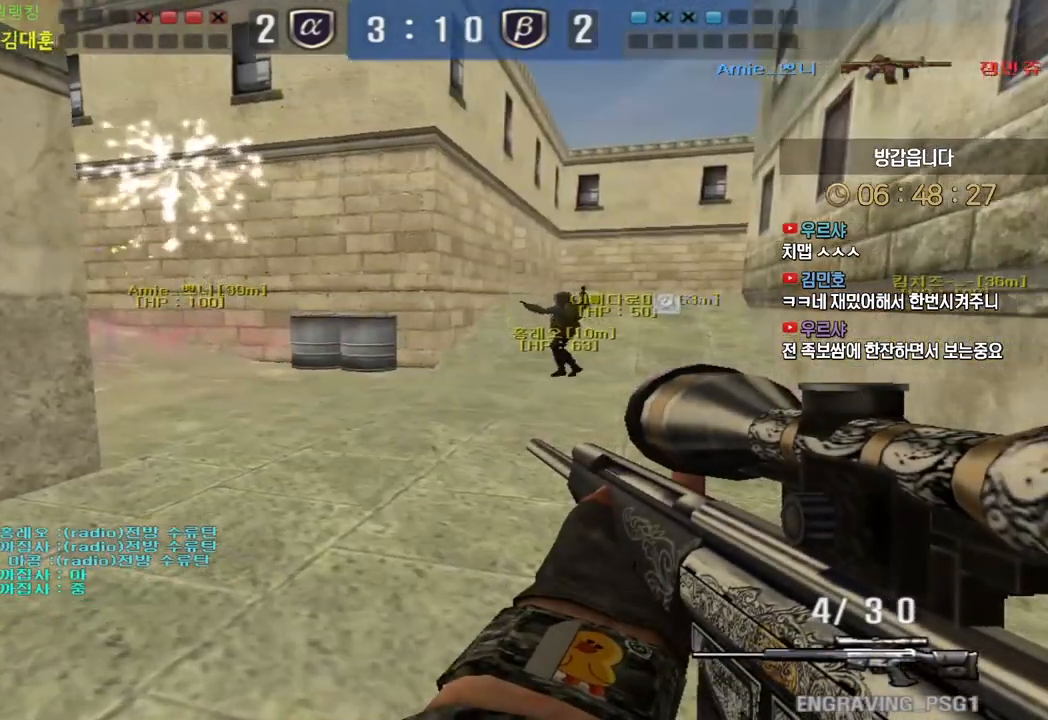
{"keys": ["a", "shift", "w"], "events": []}
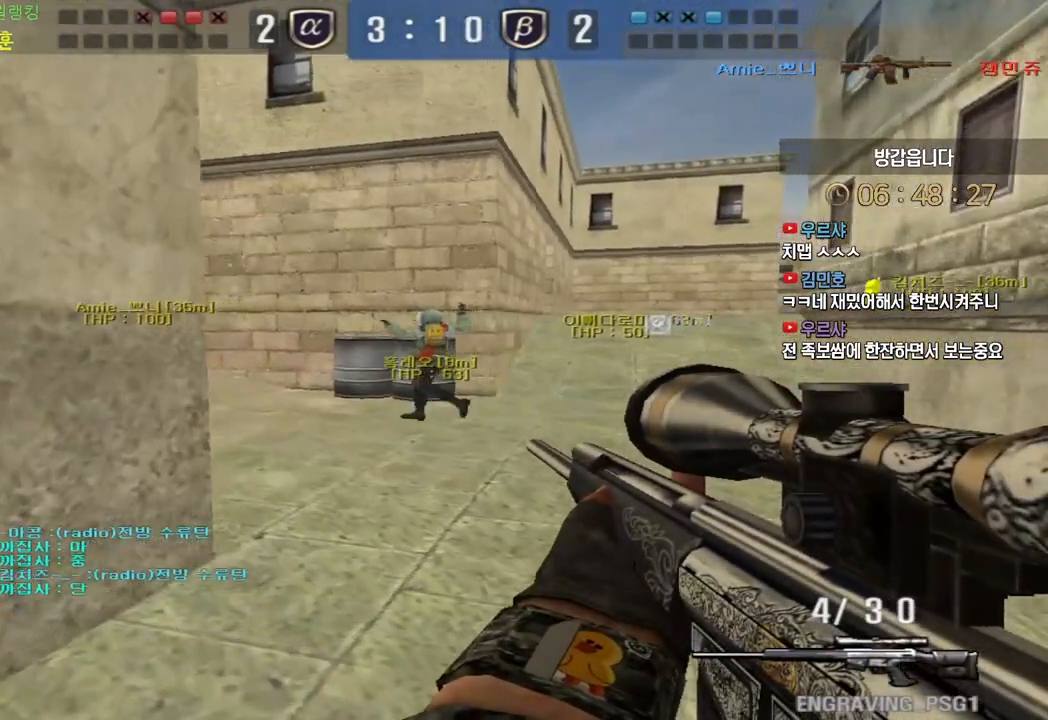
{"keys": ["d", "shift", "w"], "events": [[17, "a", "up"], [183, "d", "down"]]}
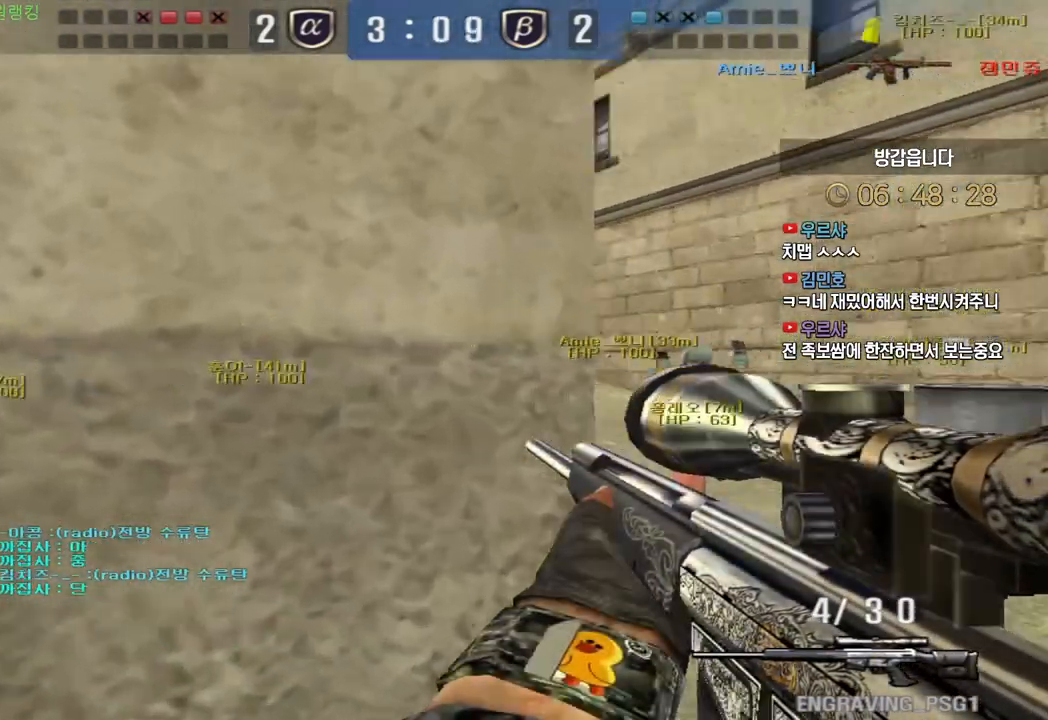
{"keys": ["shift", "w"], "events": [[500, "d", "up"]]}
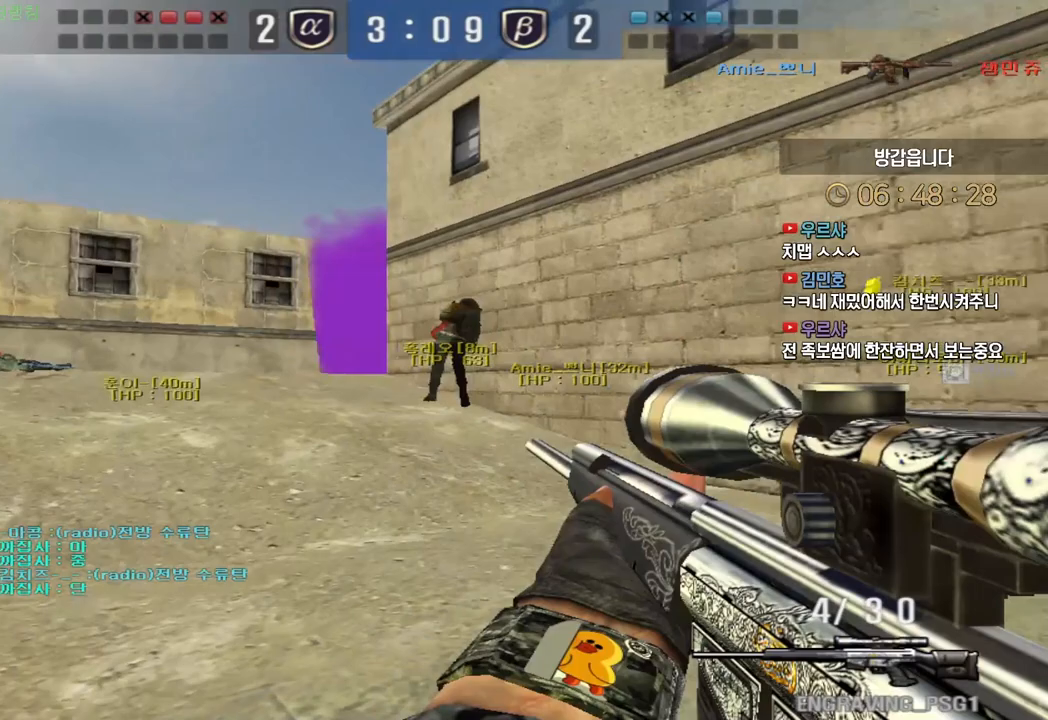
{"keys": ["a", "w"], "events": [[17, "a", "down"], [50, "shift", "up"], [200, "shift", "down"], [233, "a", "up"], [233, "space", "down"], [233, "w", "up"], [250, "shift", "up"], [283, "a", "down"], [300, "space", "up"], [317, "w", "down"]]}
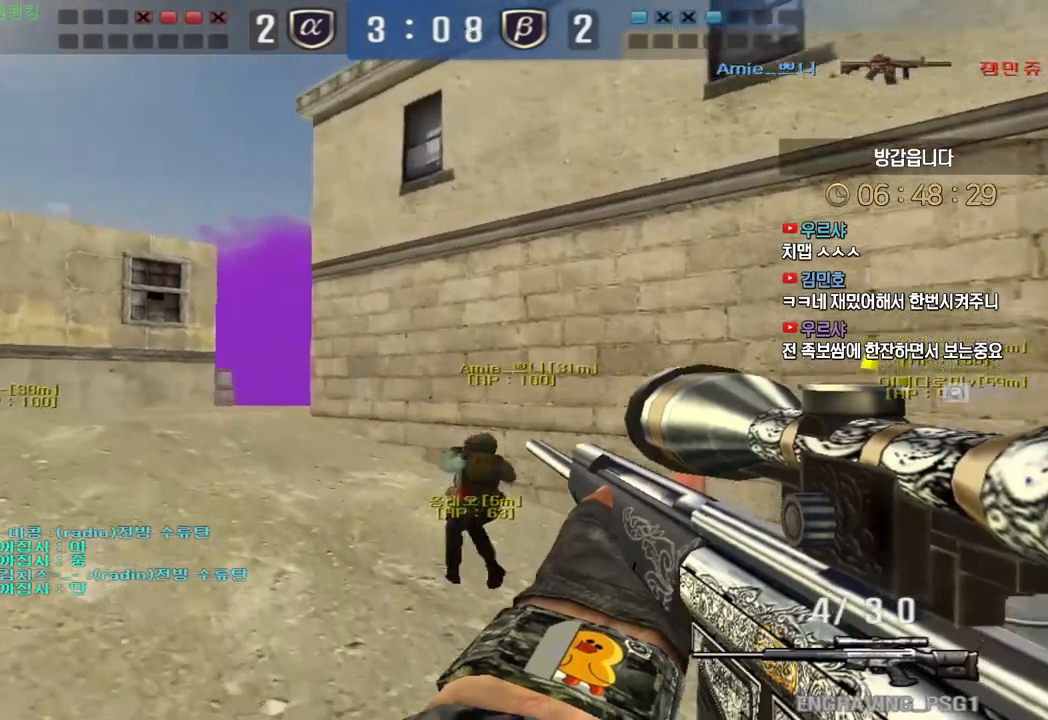
{"keys": ["space"], "events": [[417, "shift", "down"], [450, "a", "up"], [450, "space", "down"], [450, "w", "up"], [467, "shift", "up"]]}
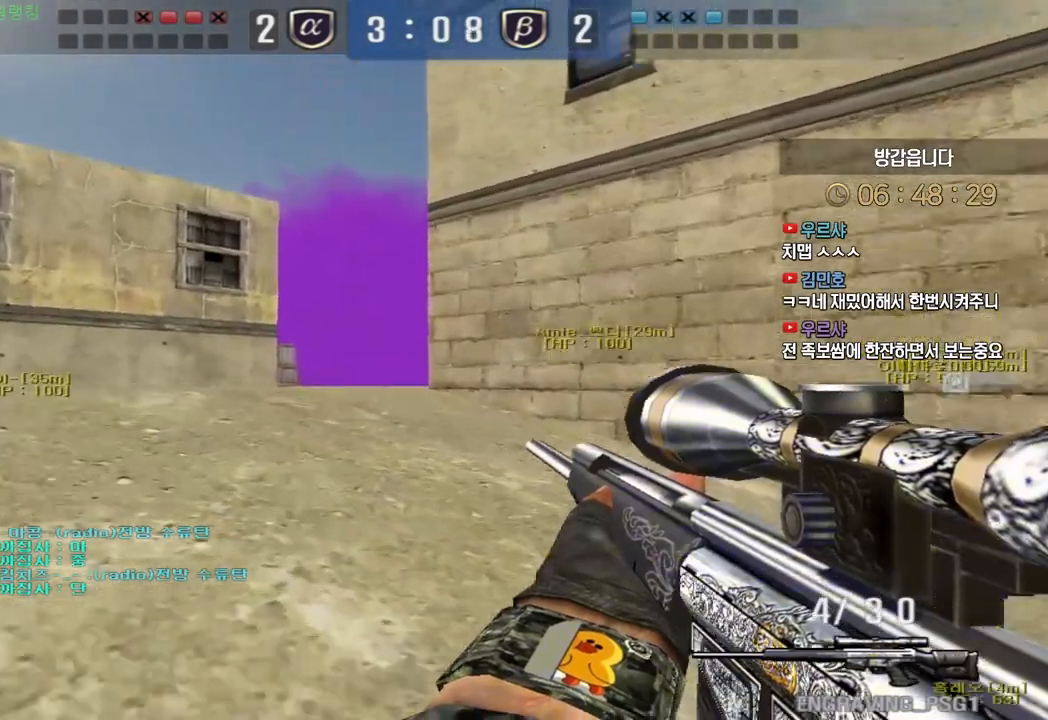
{"keys": ["a", "w"], "events": [[17, "space", "up"], [367, "a", "down"], [367, "w", "down"]]}
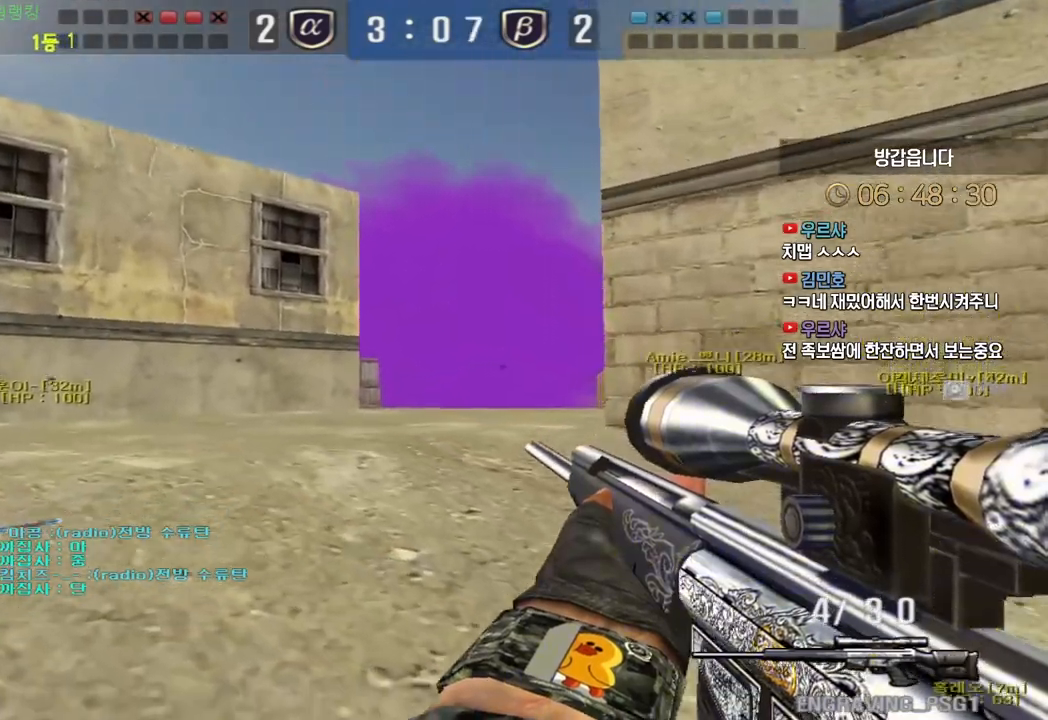
{"keys": [], "events": [[17, "shift", "down"], [50, "a", "up"], [50, "space", "down"], [50, "w", "up"], [67, "shift", "up"], [100, "space", "up"]]}
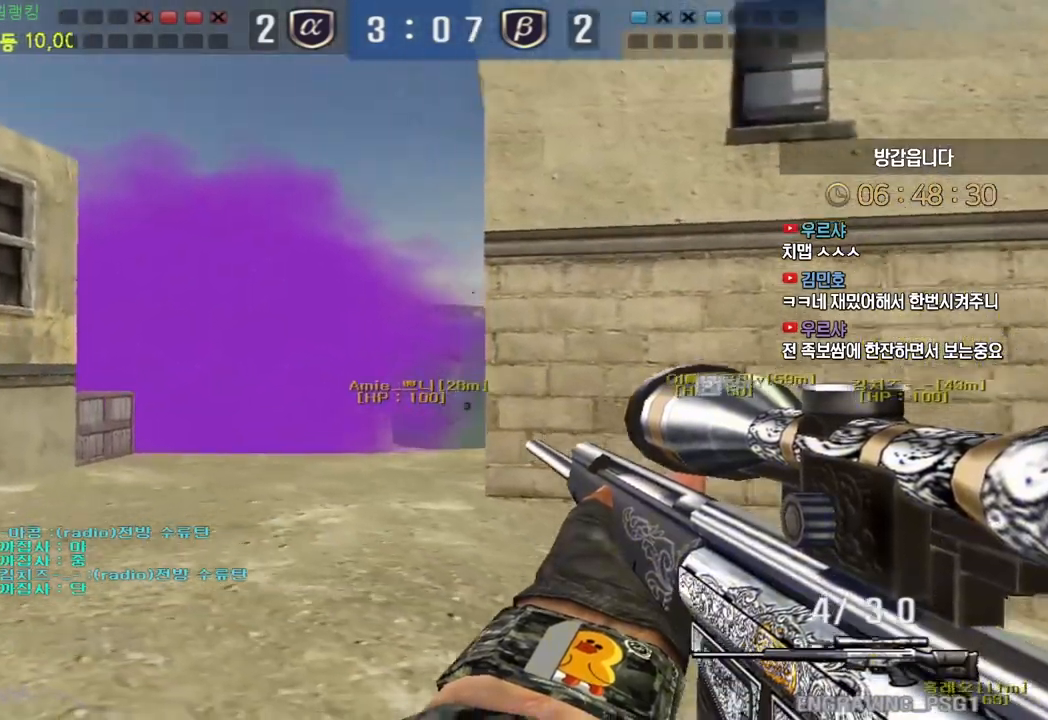
{"keys": ["a", "s", "shift"], "events": [[50, "a", "down"], [50, "s", "down"], [283, "a", "up"], [283, "shift", "down"], [300, "s", "up"], [483, "a", "down"], [500, "s", "down"]]}
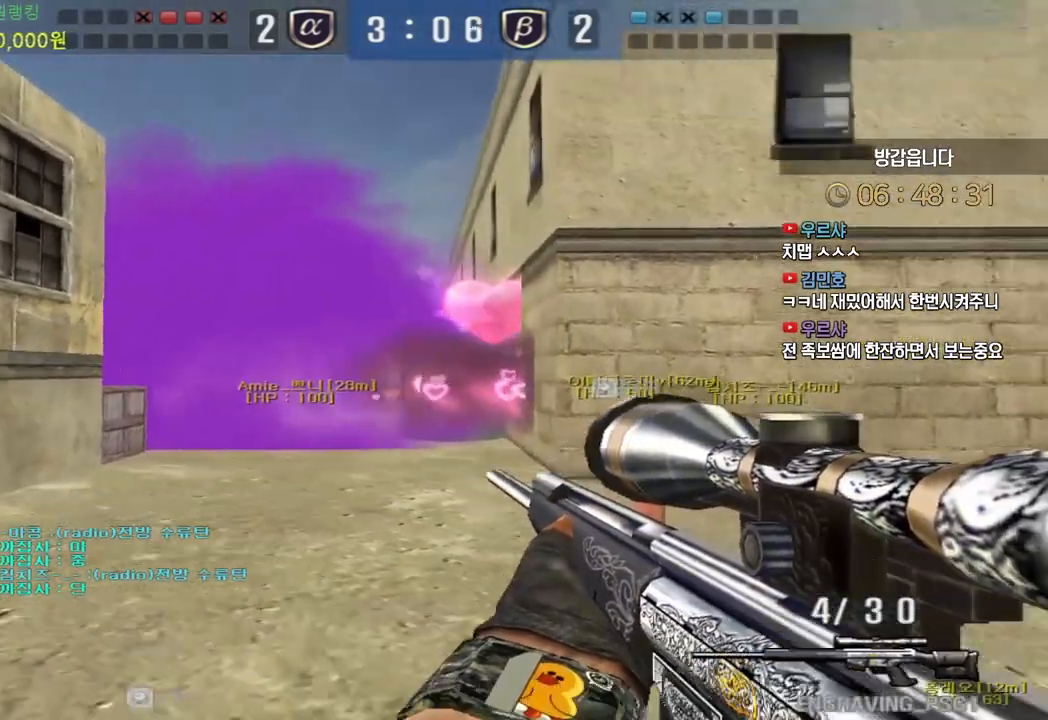
{"keys": ["a", "s", "shift"], "events": []}
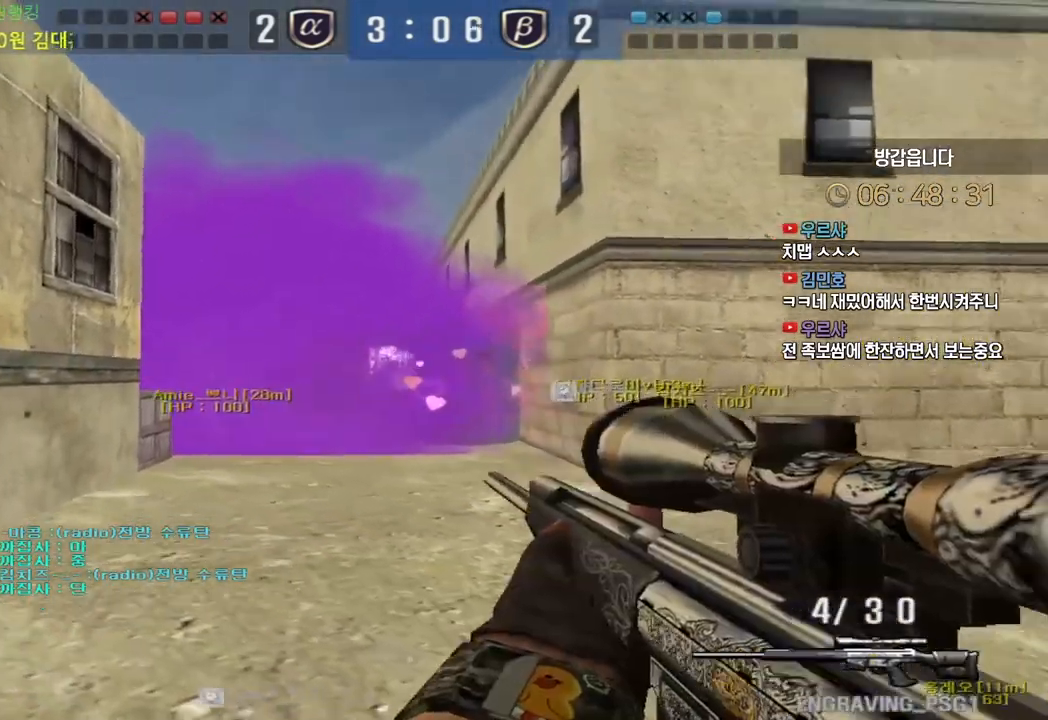
{"keys": ["shift"], "events": [[17, "a", "up"], [17, "s", "up"], [117, "d", "down"], [167, "w", "down"], [433, "w", "up"], [467, "d", "up"]]}
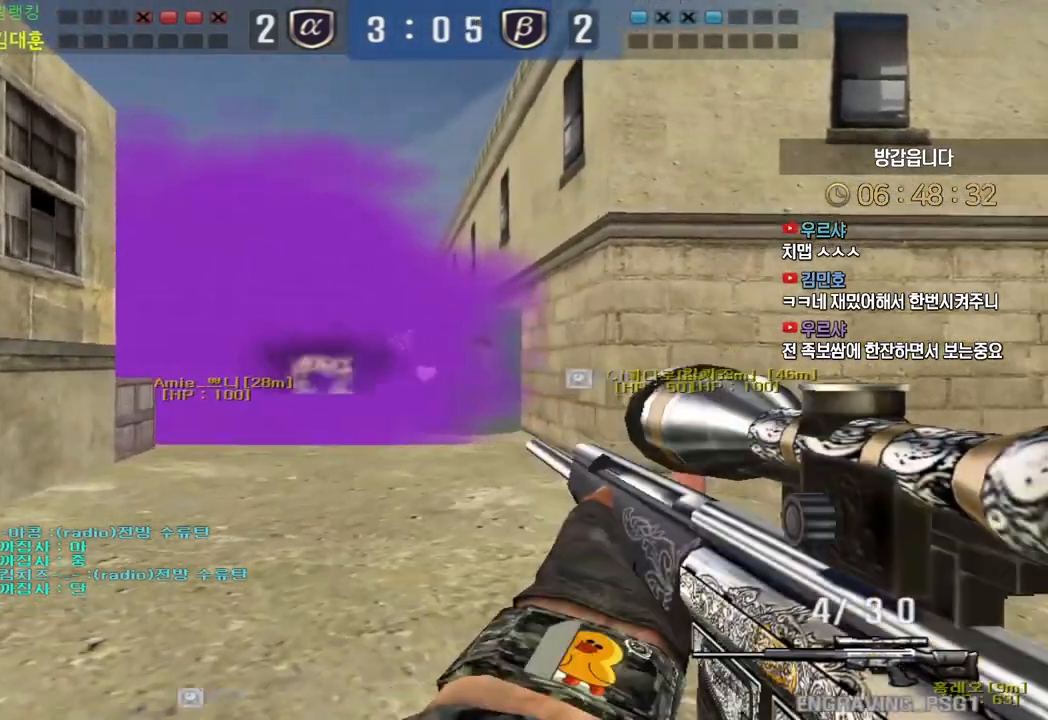
{"keys": ["d", "shift", "w"], "events": [[17, "a", "down"], [33, "s", "down"], [333, "s", "up"], [400, "a", "up"], [450, "d", "down"], [450, "w", "down"]]}
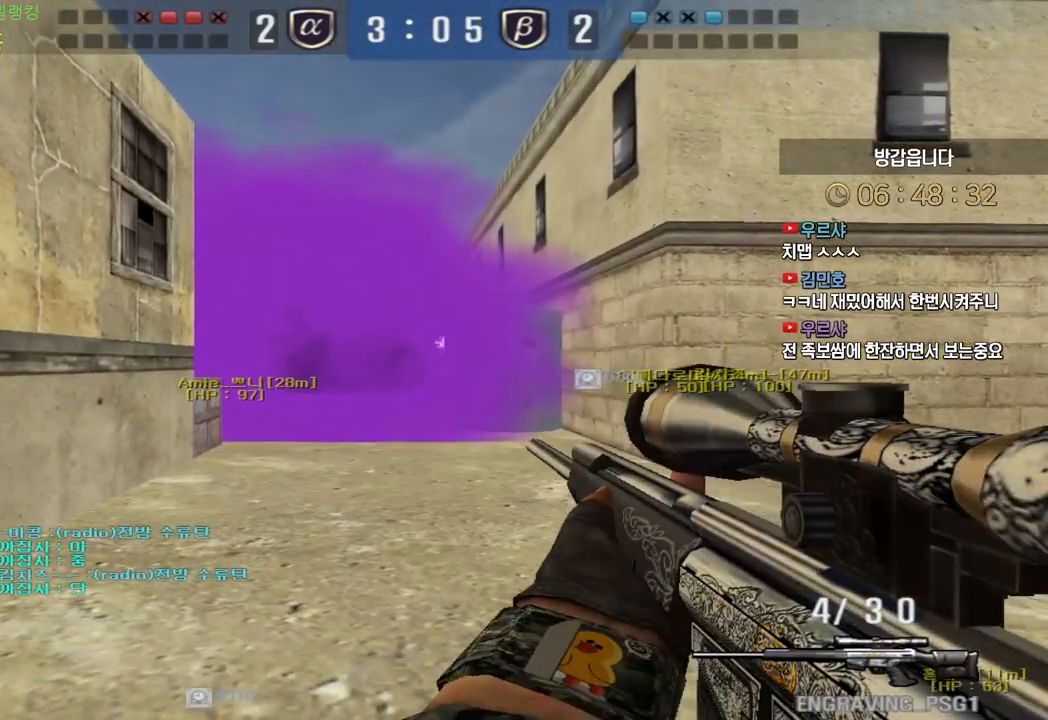
{"keys": ["a", "s", "shift"], "events": [[200, "w", "up"], [217, "d", "up"], [283, "a", "down"], [300, "s", "down"]]}
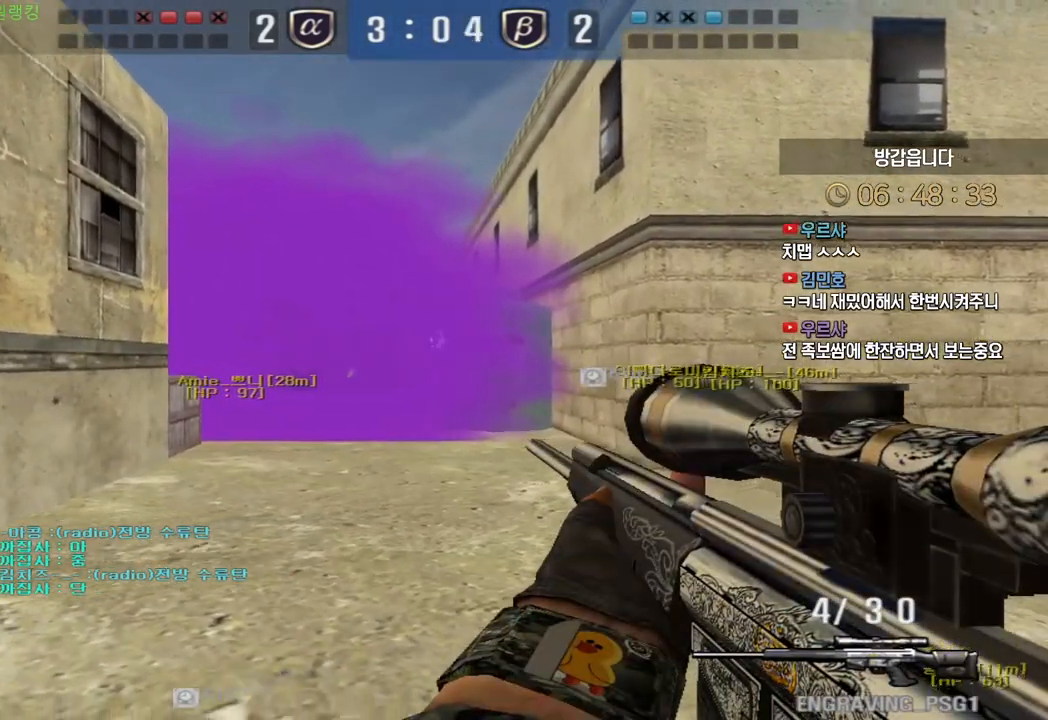
{"keys": ["d", "shift", "w"], "events": [[33, "s", "up"], [50, "a", "up"], [117, "d", "down"], [133, "w", "down"]]}